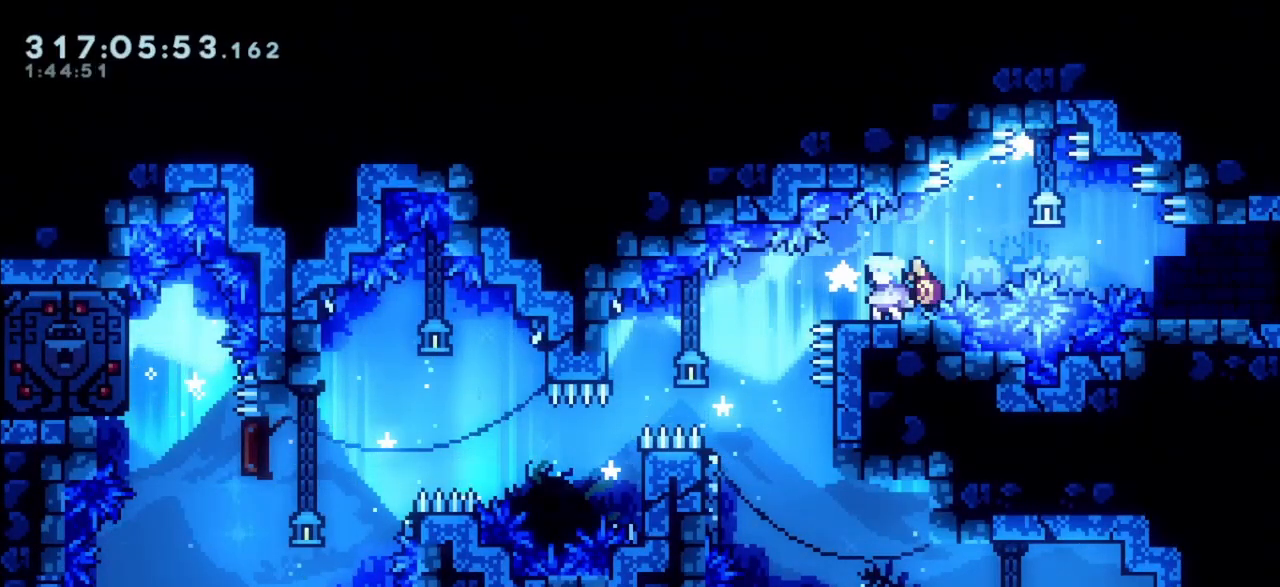
Gameplay with keyboard; each line is a JSON object with the keys held at the frame after it. "events" lists presses ("down") and releases ("up") of "cjump", "dash", "demo", "down", "grab", "jump", "jump2", "left", "right" and "up" between this image and that frame as [ms after this image, input, new state], when the widget could be followed in between. No other keys are recorded. Mouse input is not recorded. Key names are as the overlay labels them; some are game actions (e.g. jump) rather than physical keys.
{"keys": [], "events": []}
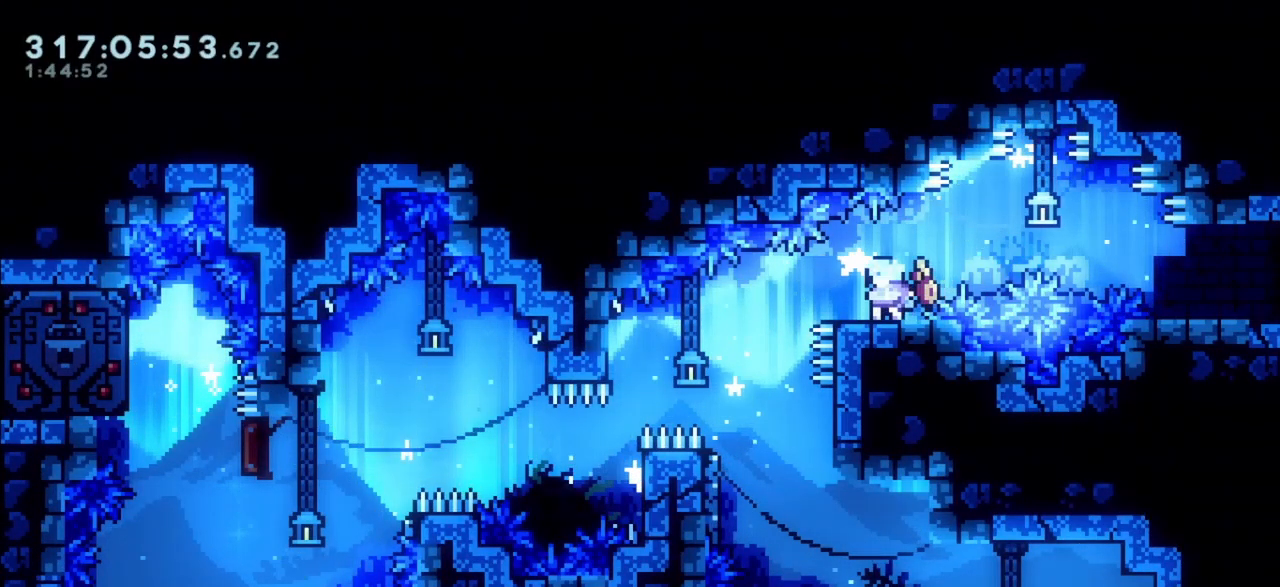
{"keys": [], "events": []}
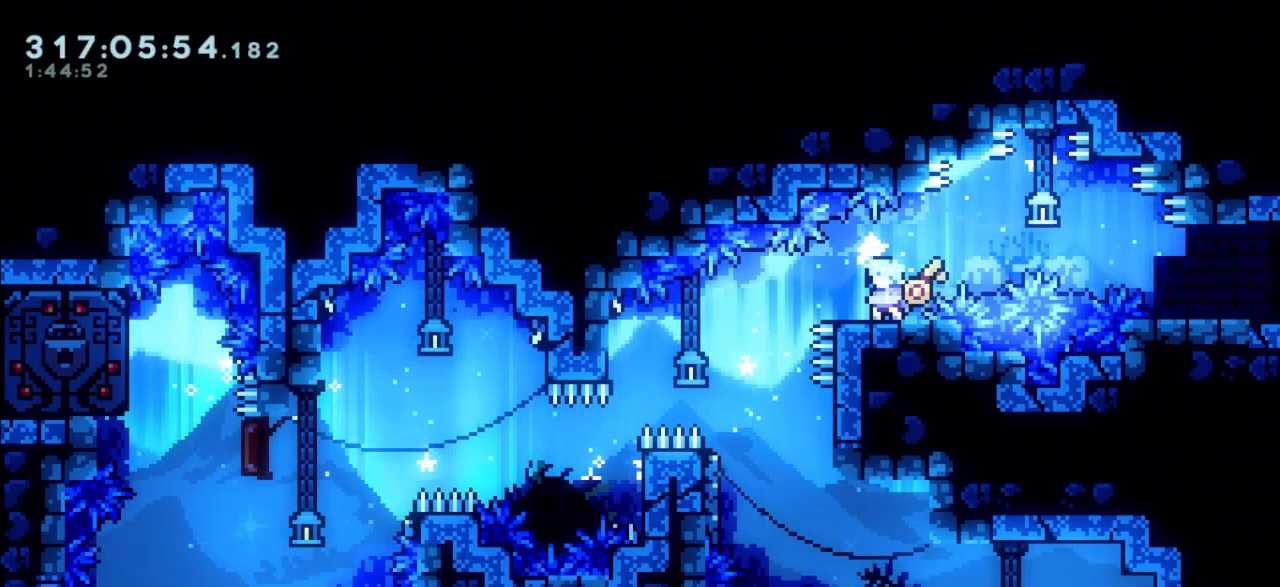
{"keys": ["grab", "jump", "left"], "events": [[17, "grab", "down"], [233, "left", "down"], [467, "jump", "down"]]}
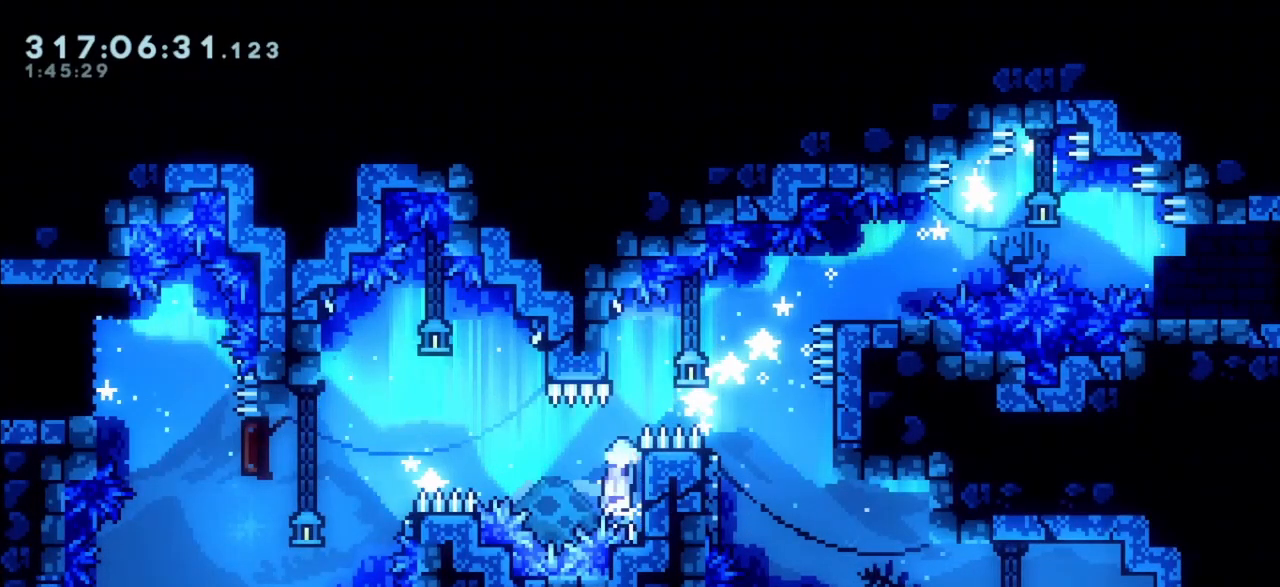
{"keys": ["grab", "jump"], "events": [[117, "left", "up"], [117, "right", "down"], [433, "right", "up"]]}
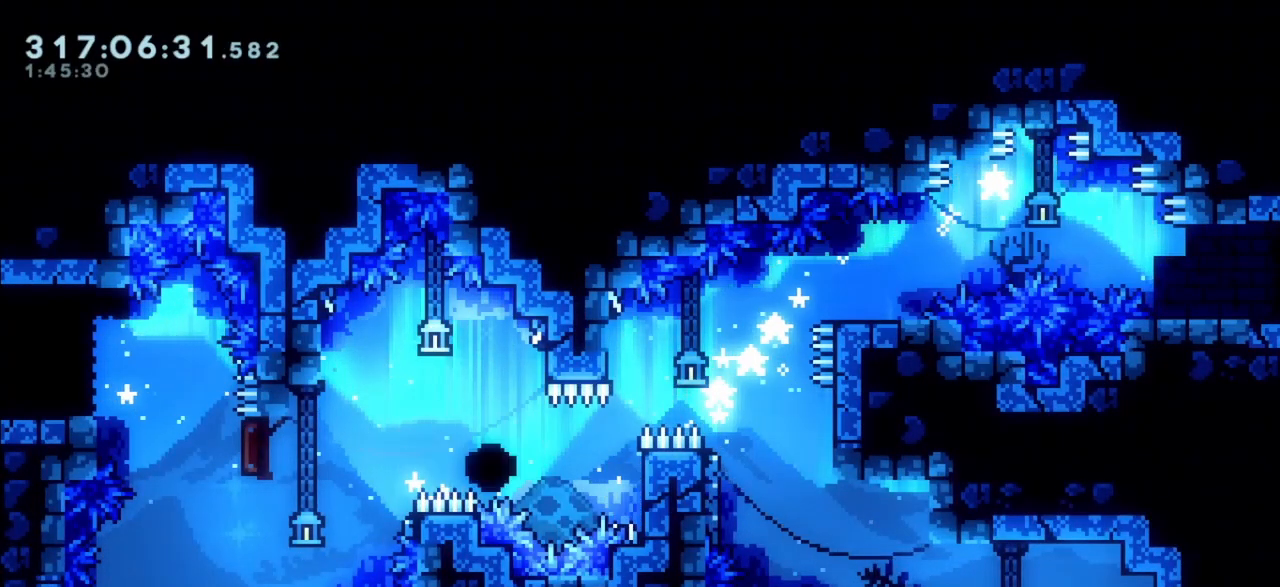
{"keys": ["dash", "jump2"], "events": [[167, "dash", "down"], [217, "jump", "up"], [367, "jump2", "down"], [500, "grab", "up"]]}
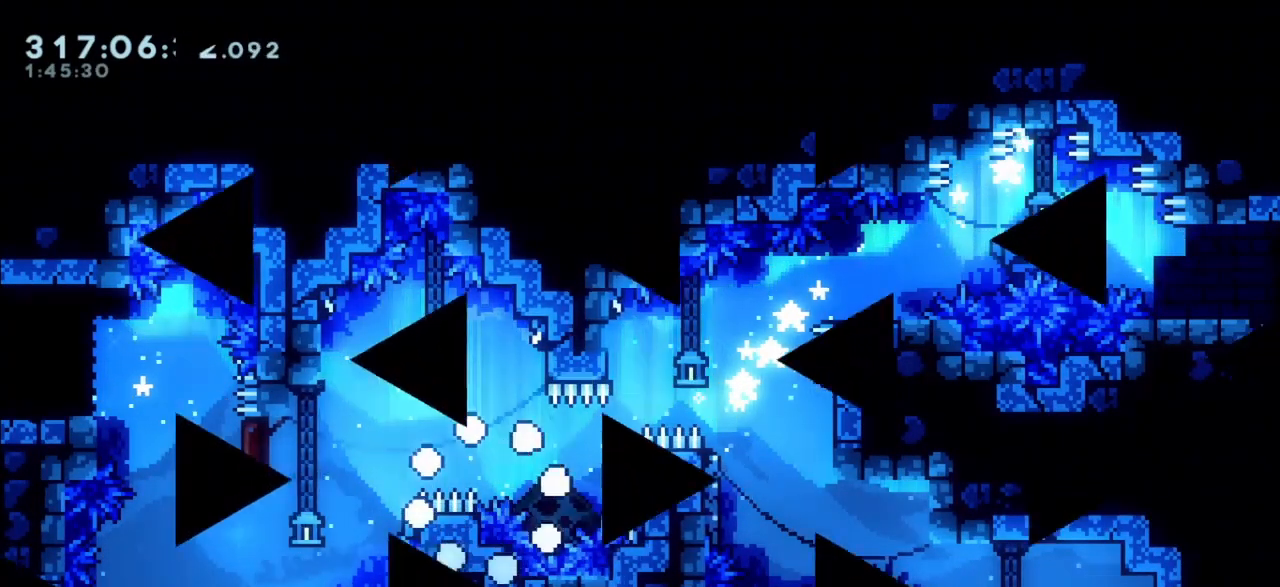
{"keys": [], "events": [[100, "jump2", "up"], [150, "jump", "down"], [183, "dash", "up"], [233, "jump", "up"]]}
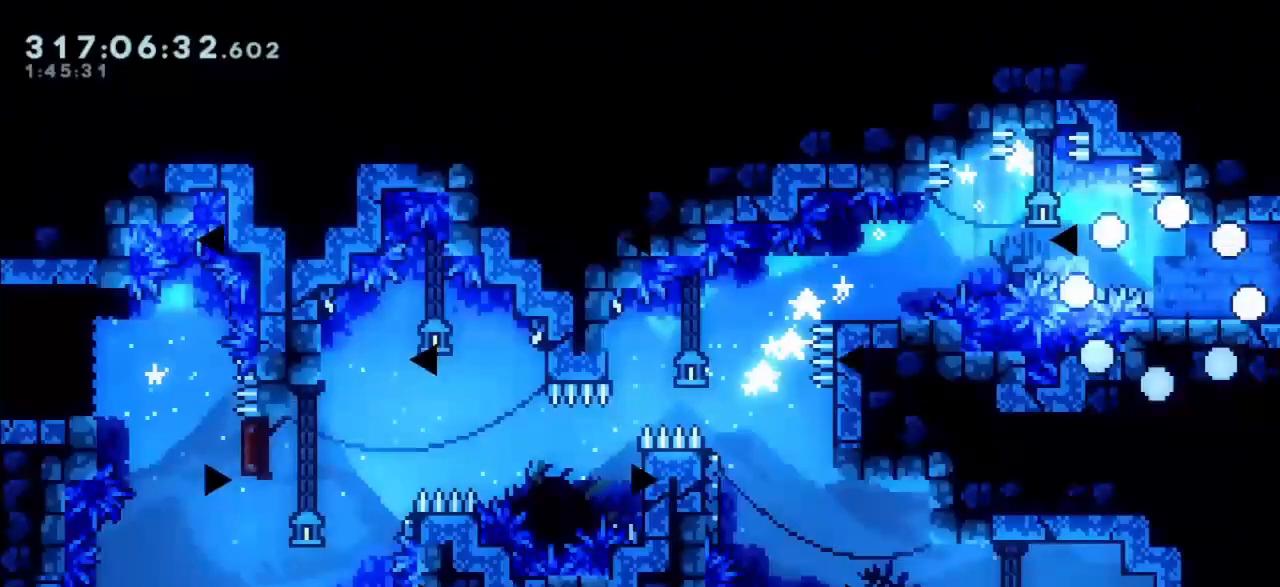
{"keys": ["left"], "events": [[433, "left", "down"]]}
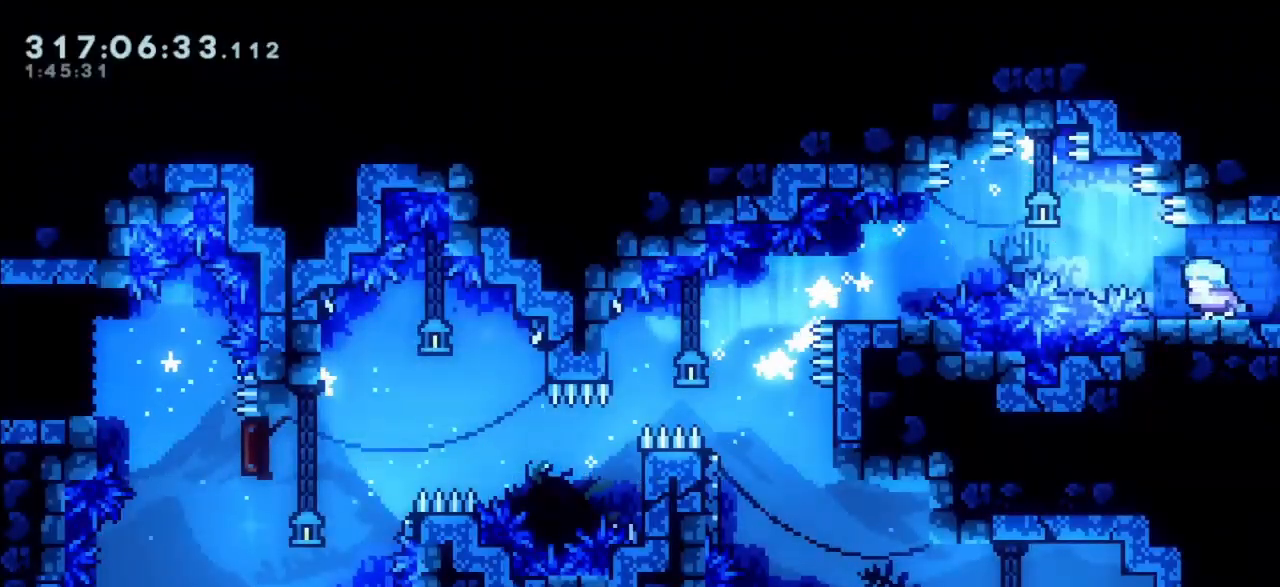
{"keys": ["jump", "left"], "events": [[133, "jump", "down"]]}
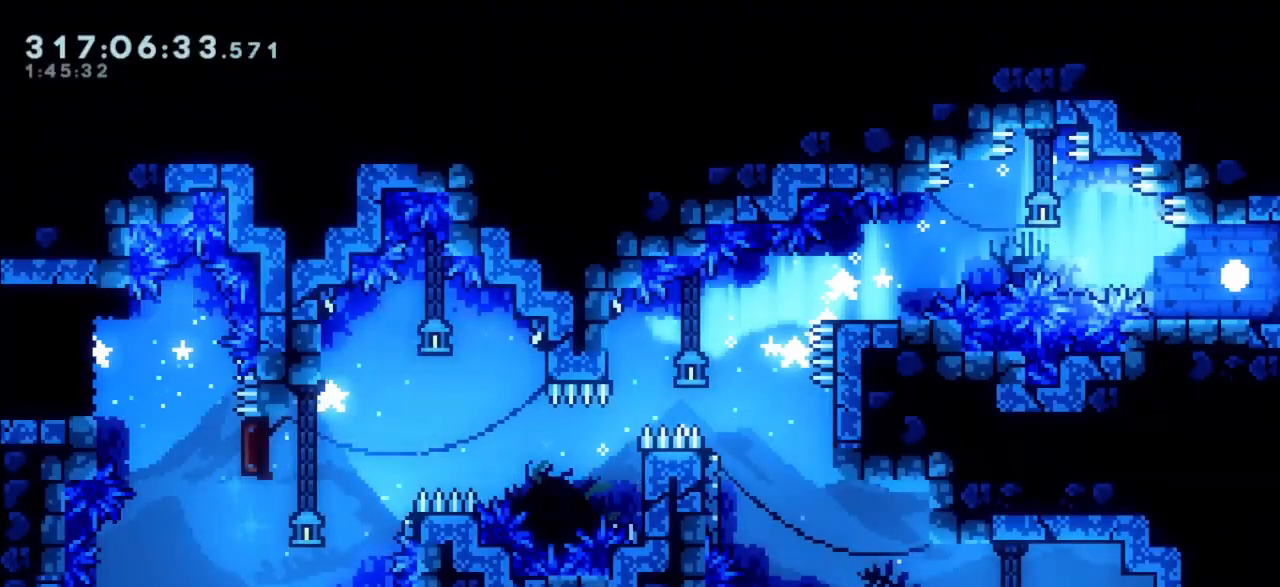
{"keys": ["jump2"], "events": [[50, "dash", "down"], [50, "left", "up"], [183, "jump2", "down"], [283, "jump", "up"], [333, "jump2", "up"], [383, "dash", "up"], [467, "jump2", "down"]]}
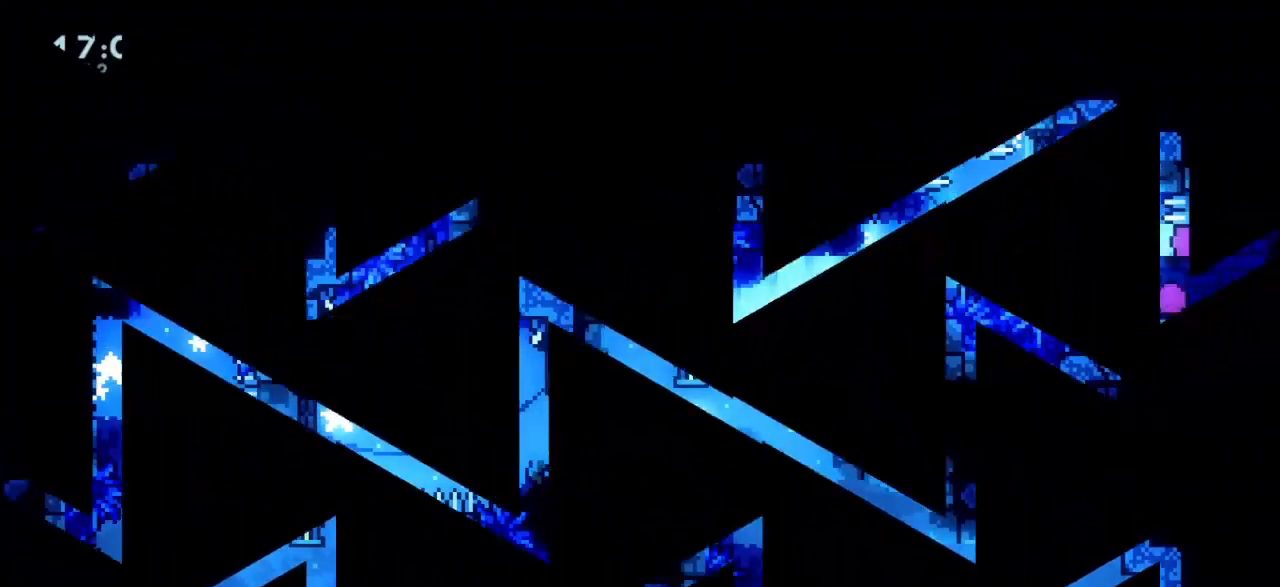
{"keys": [], "events": [[150, "jump2", "up"]]}
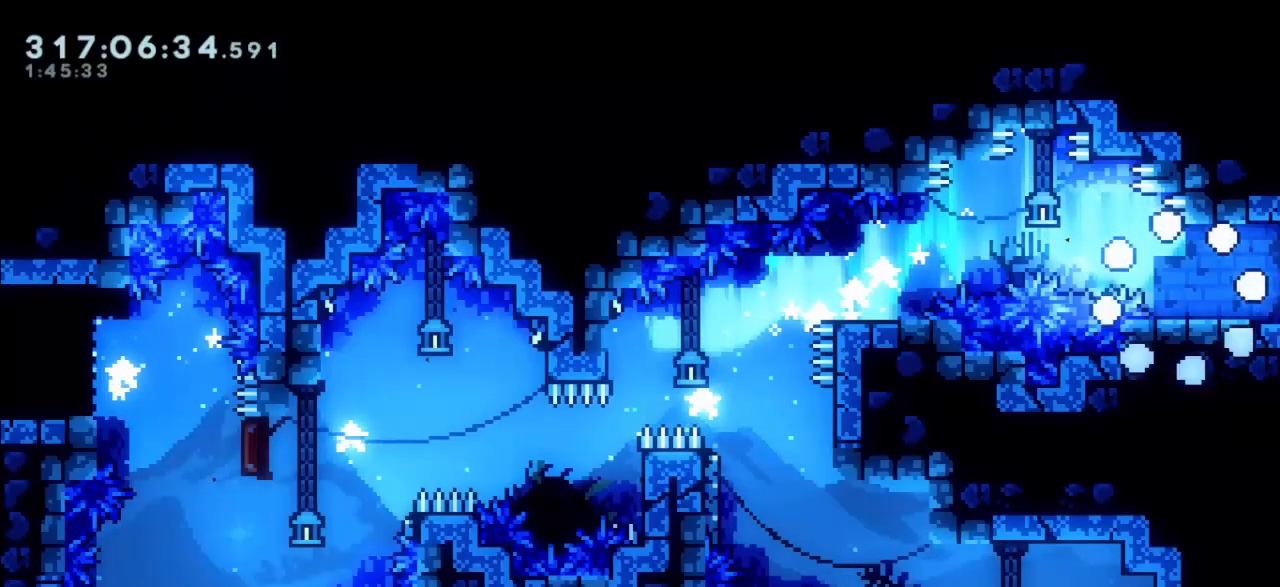
{"keys": ["jump", "left"], "events": [[267, "left", "down"], [500, "jump", "down"]]}
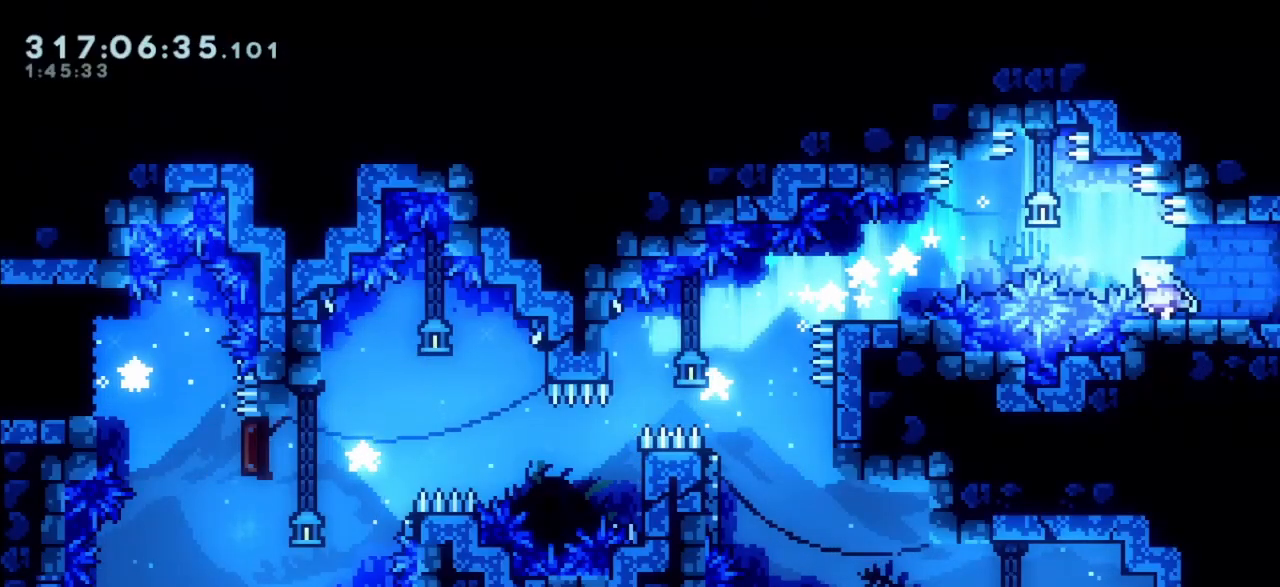
{"keys": ["jump", "left"], "events": []}
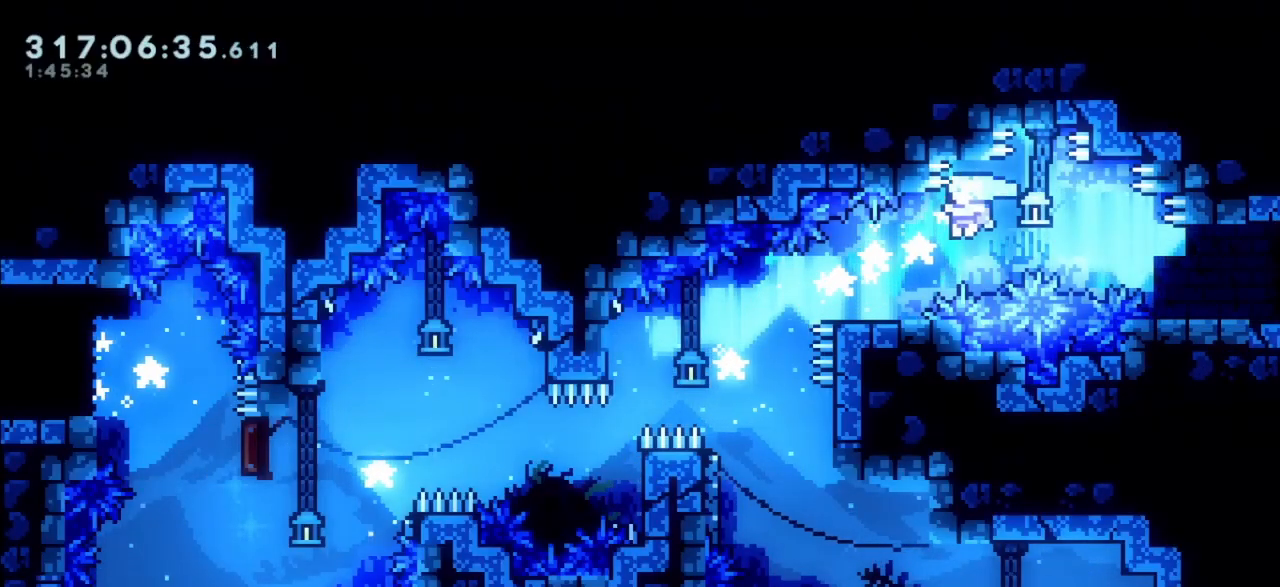
{"keys": ["left"], "events": [[150, "jump", "up"]]}
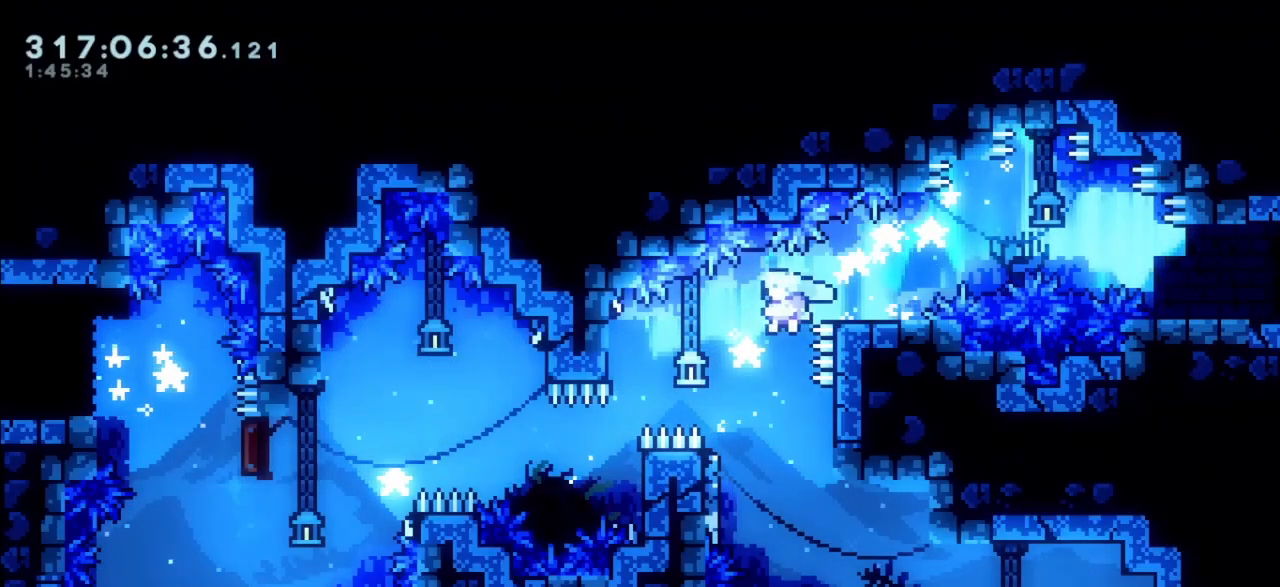
{"keys": ["jump"], "events": [[83, "left", "up"], [317, "jump", "down"]]}
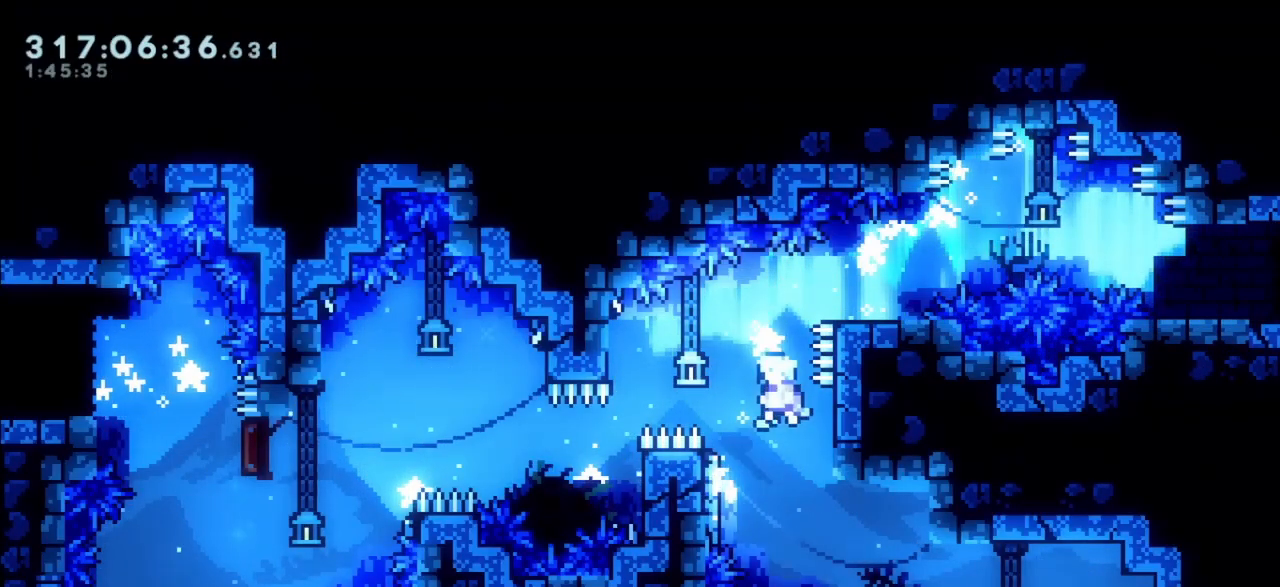
{"keys": ["grab"], "events": [[183, "right", "down"], [333, "grab", "down"], [333, "jump", "up"], [417, "right", "up"]]}
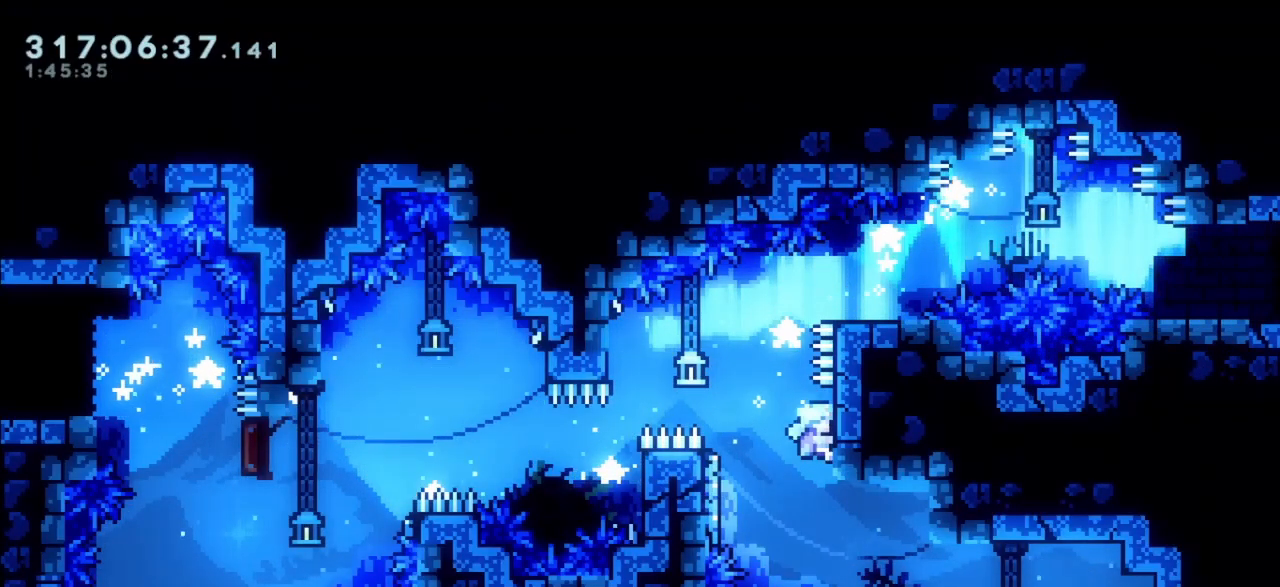
{"keys": ["grab", "jump", "left"], "events": [[433, "left", "down"], [483, "jump", "down"]]}
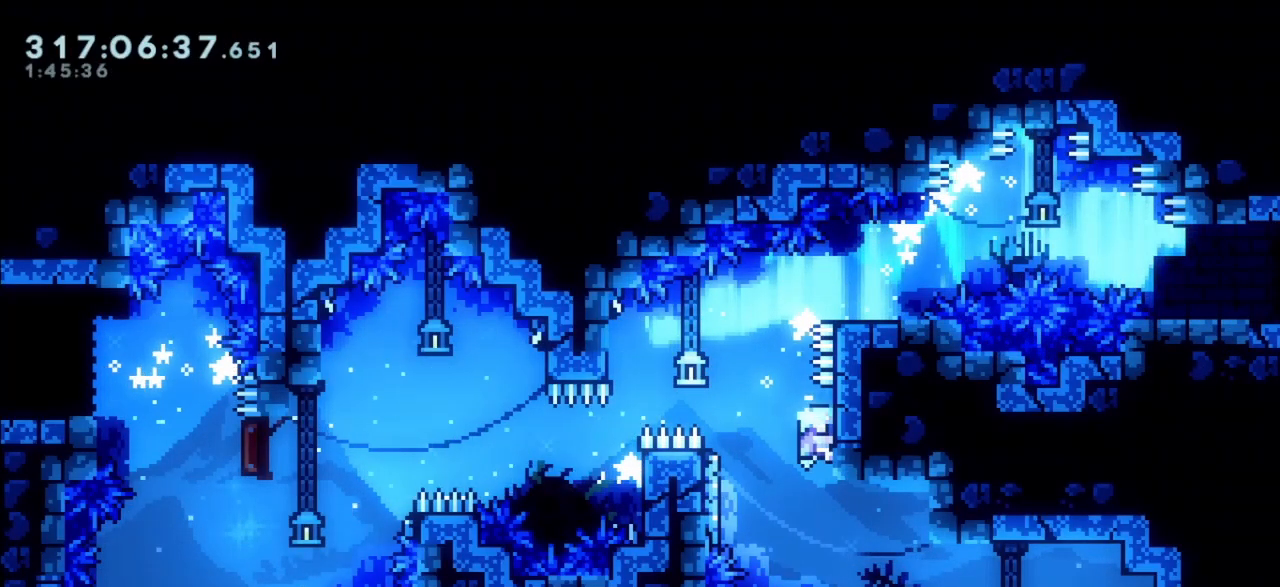
{"keys": ["grab", "jump"], "events": [[500, "left", "up"]]}
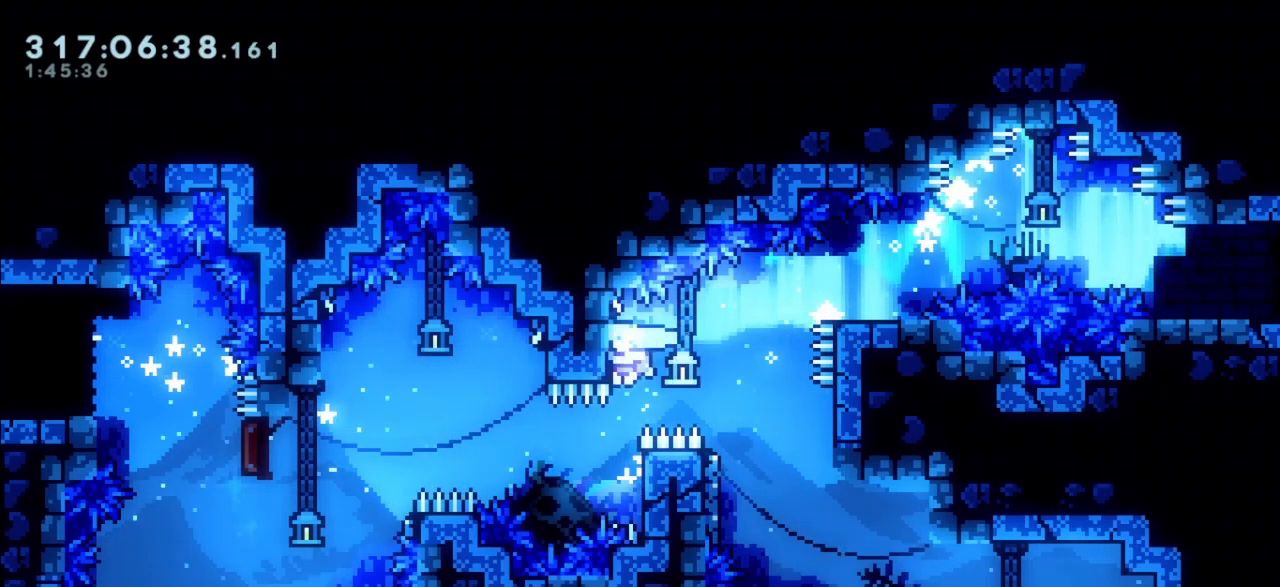
{"keys": ["grab", "right"], "events": [[133, "grab", "up"], [133, "jump", "up"], [367, "grab", "down"], [367, "right", "down"]]}
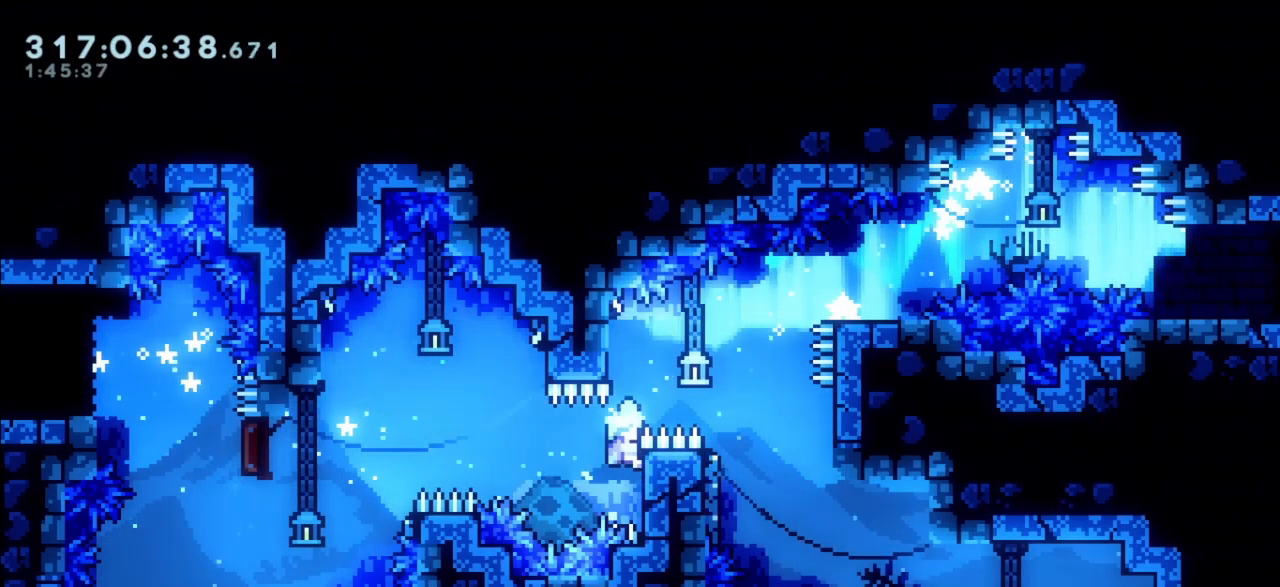
{"keys": ["down", "grab"], "events": [[17, "right", "up"], [150, "down", "down"], [300, "down", "up"], [483, "down", "down"]]}
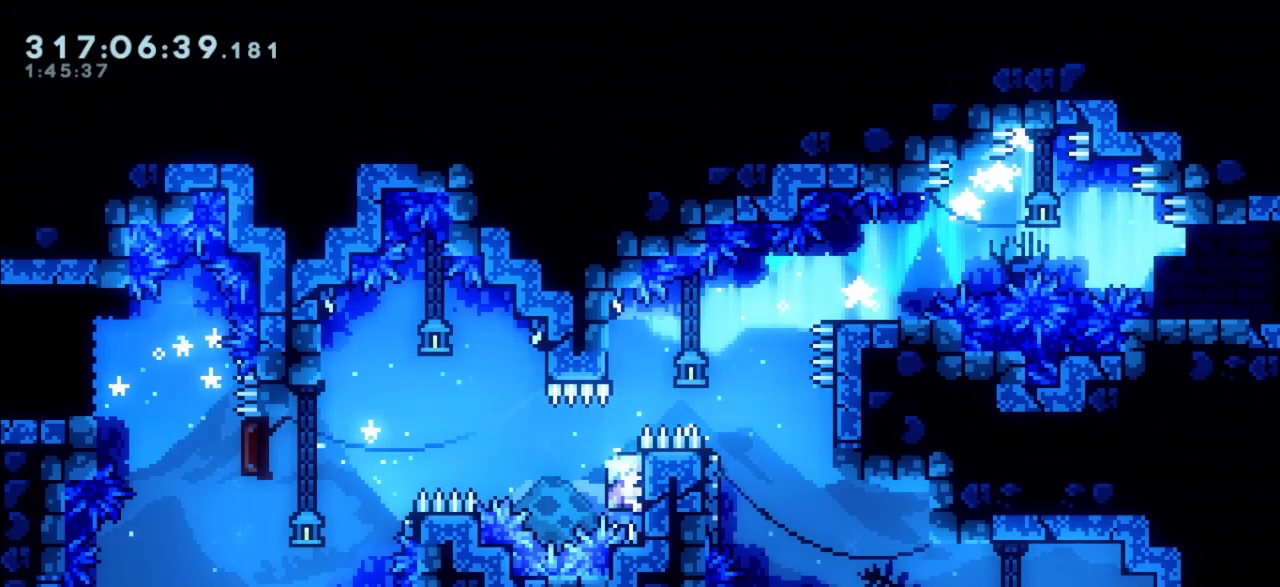
{"keys": ["down", "grab"], "events": [[83, "down", "up"], [500, "down", "down"]]}
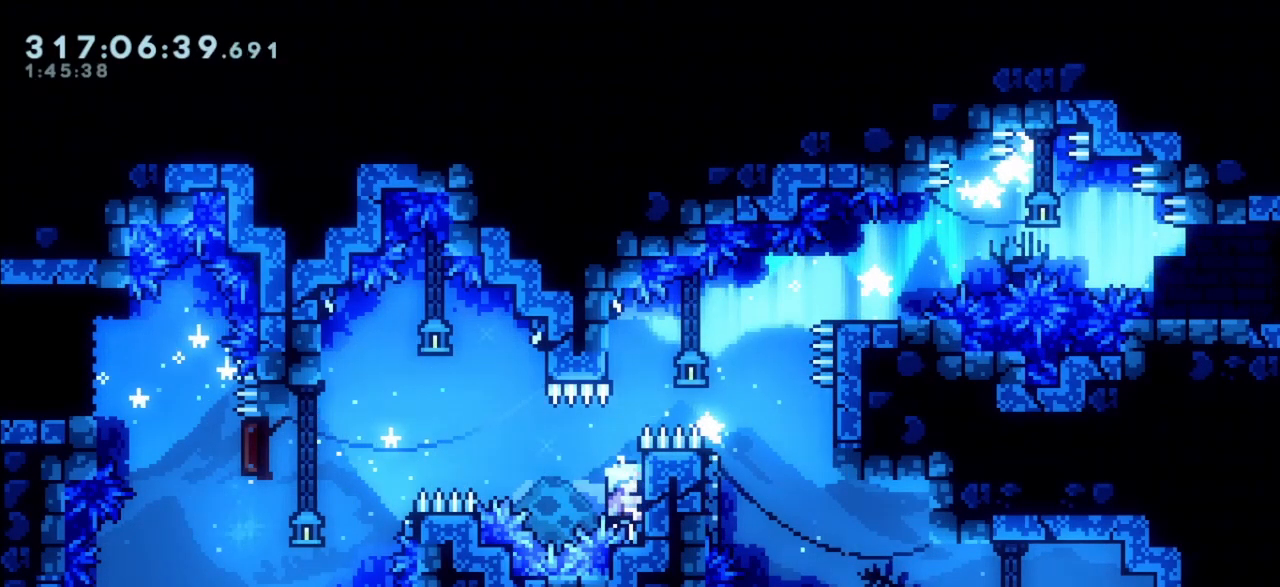
{"keys": ["down", "grab"], "events": [[50, "down", "up"], [233, "down", "down"], [283, "down", "up"], [467, "down", "down"]]}
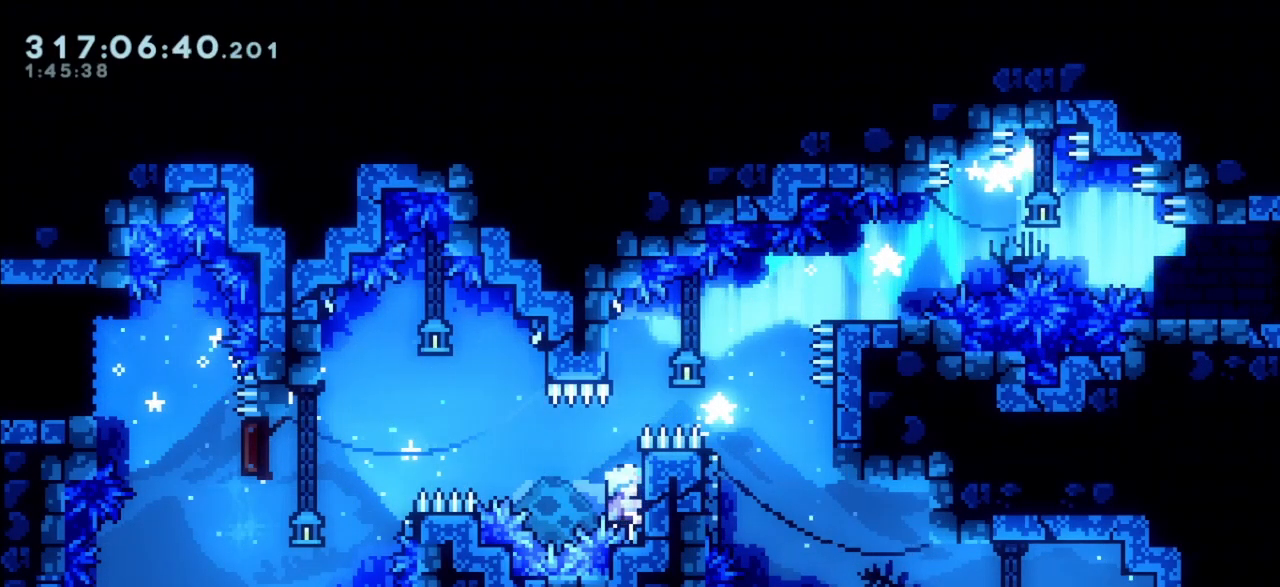
{"keys": ["grab"], "events": [[17, "down", "up"]]}
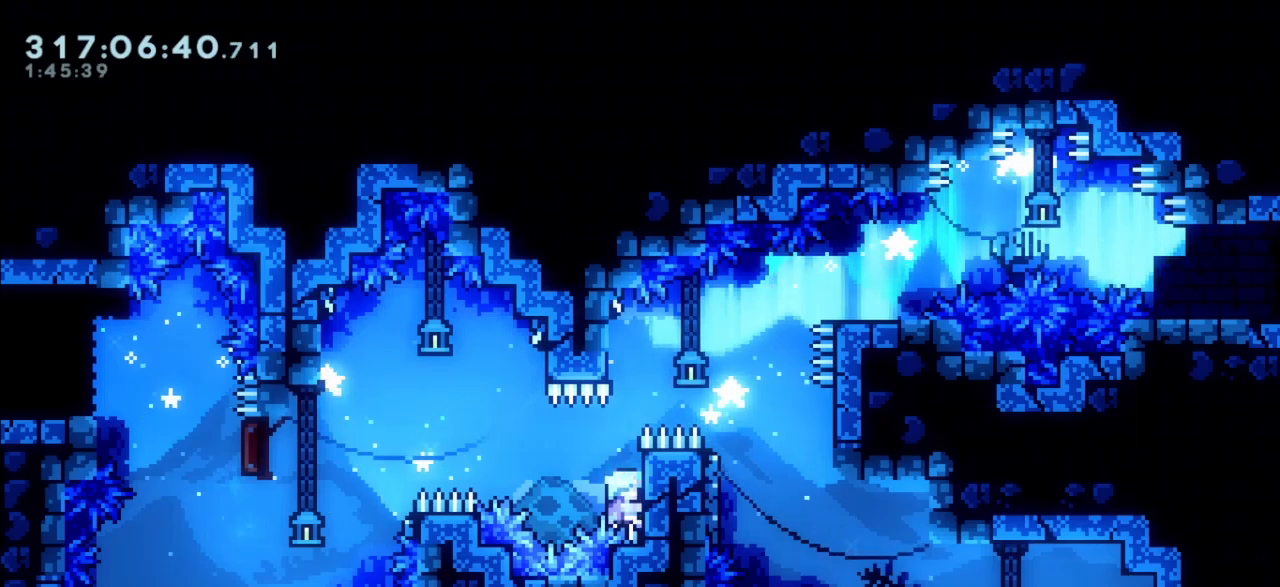
{"keys": ["grab", "jump", "left"], "events": [[133, "left", "down"], [367, "jump", "down"]]}
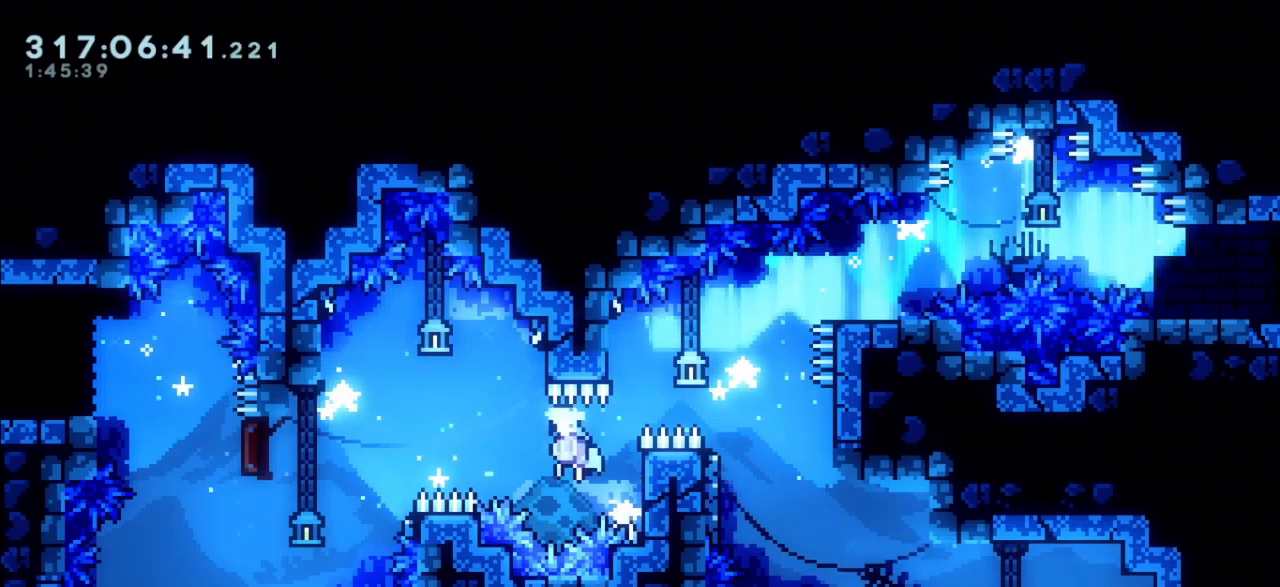
{"keys": ["grab", "jump"], "events": [[50, "left", "up"], [50, "right", "down"], [383, "right", "up"]]}
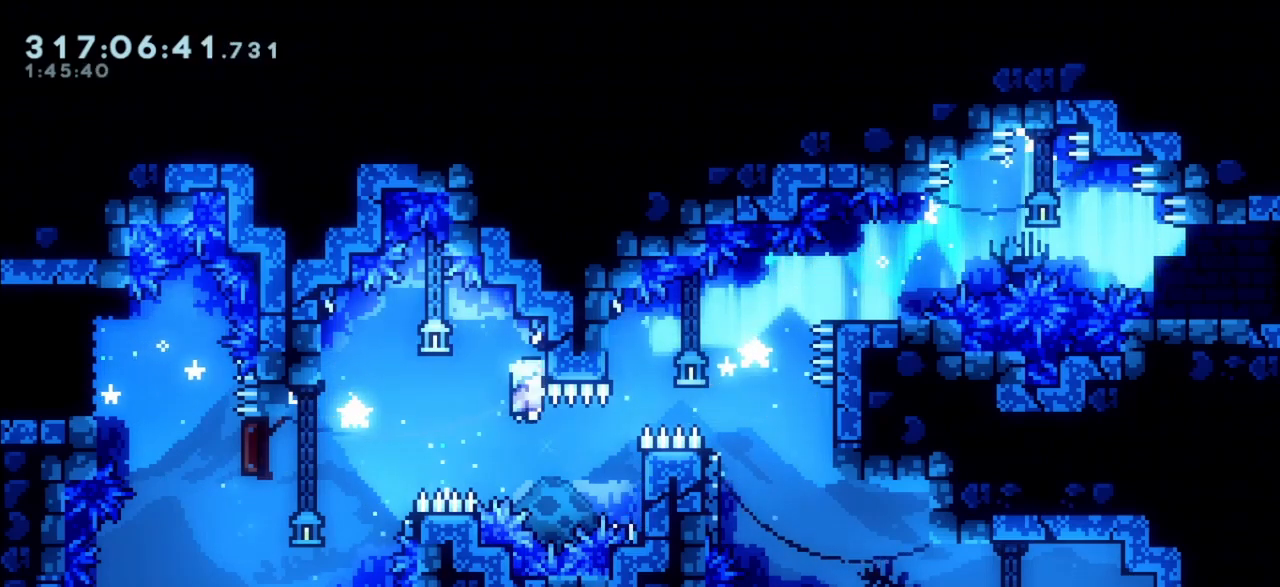
{"keys": ["grab", "left"], "events": [[17, "jump", "up"], [67, "left", "down"]]}
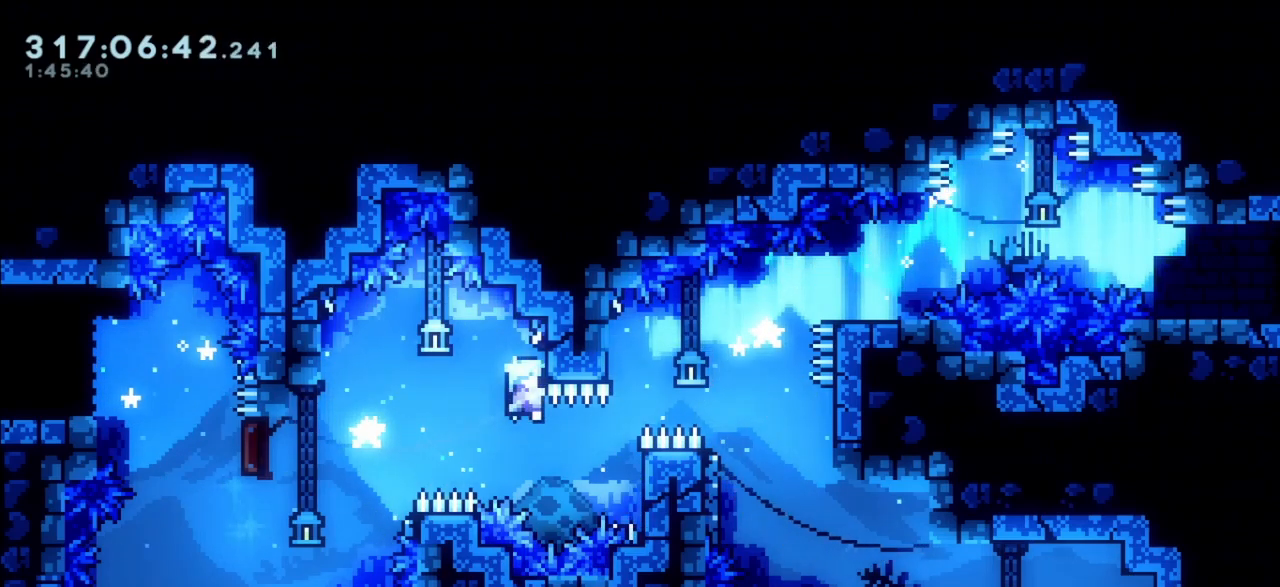
{"keys": ["grab", "left"], "events": [[400, "jump", "down"], [500, "jump", "up"]]}
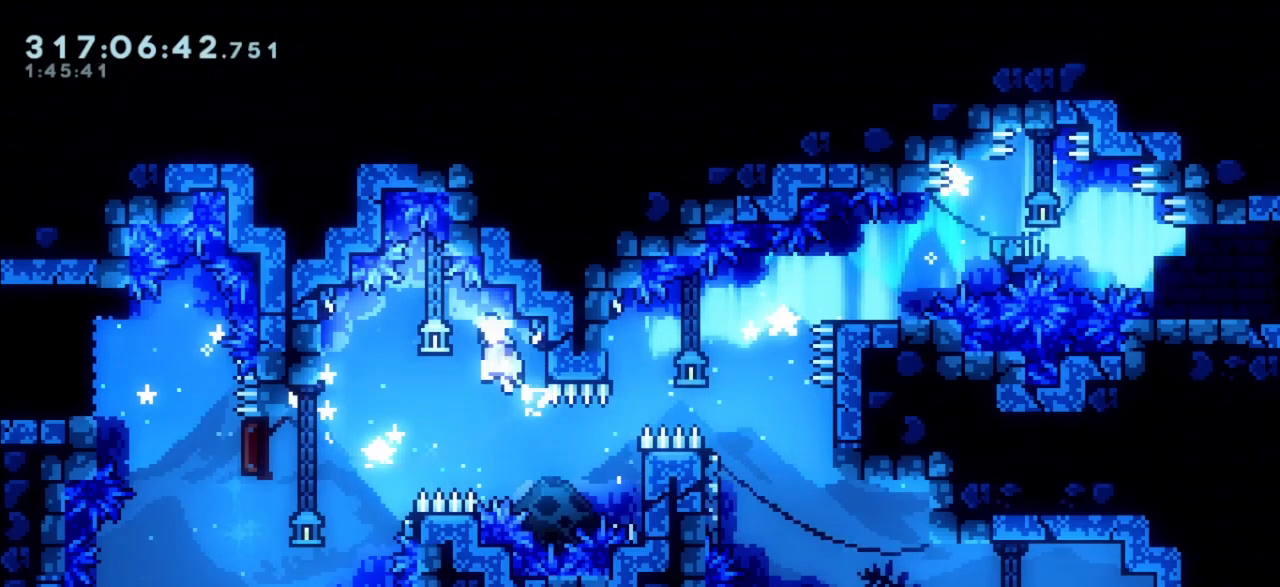
{"keys": ["jump", "left"], "events": [[50, "grab", "up"], [283, "jump", "down"]]}
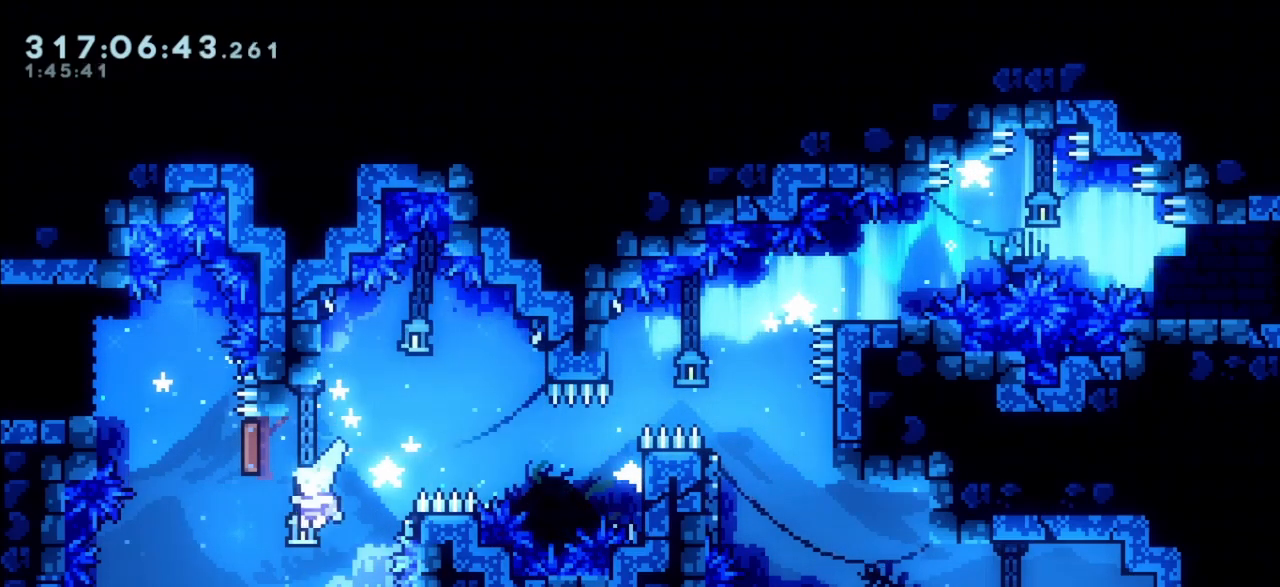
{"keys": ["right"], "events": [[17, "jump", "up"], [17, "left", "up"], [250, "right", "down"], [300, "jump", "down"], [350, "jump", "up"]]}
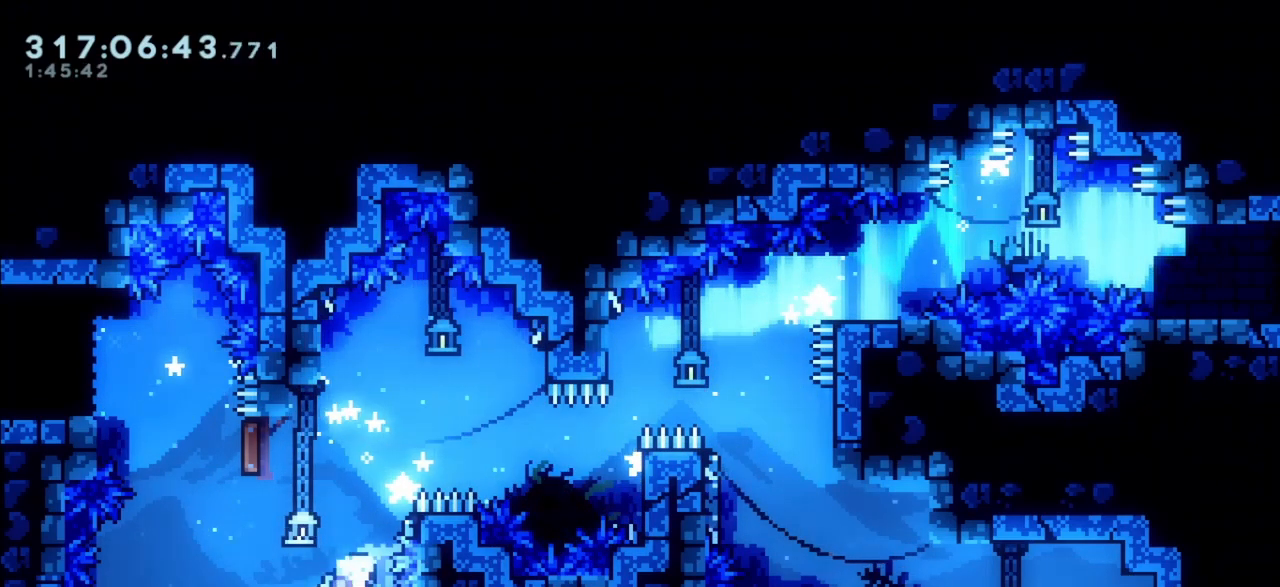
{"keys": ["jump", "right"], "events": [[33, "right", "up"], [367, "jump", "down"], [500, "right", "down"]]}
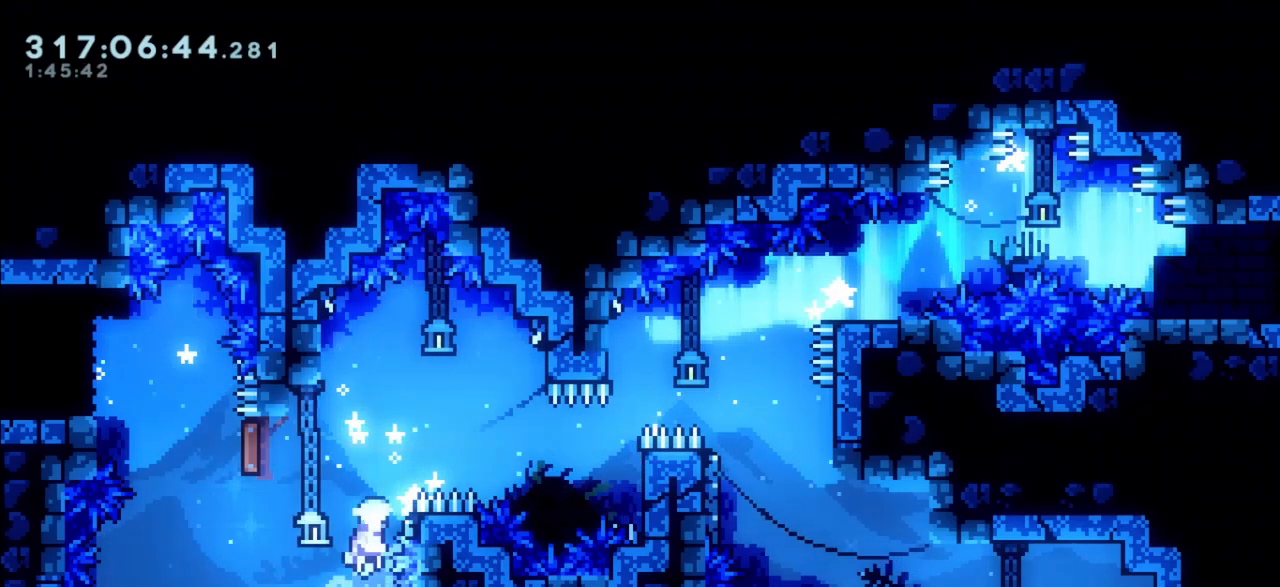
{"keys": ["left"], "events": [[100, "jump", "up"], [100, "right", "up"], [183, "jump", "down"], [283, "jump", "up"], [283, "left", "down"]]}